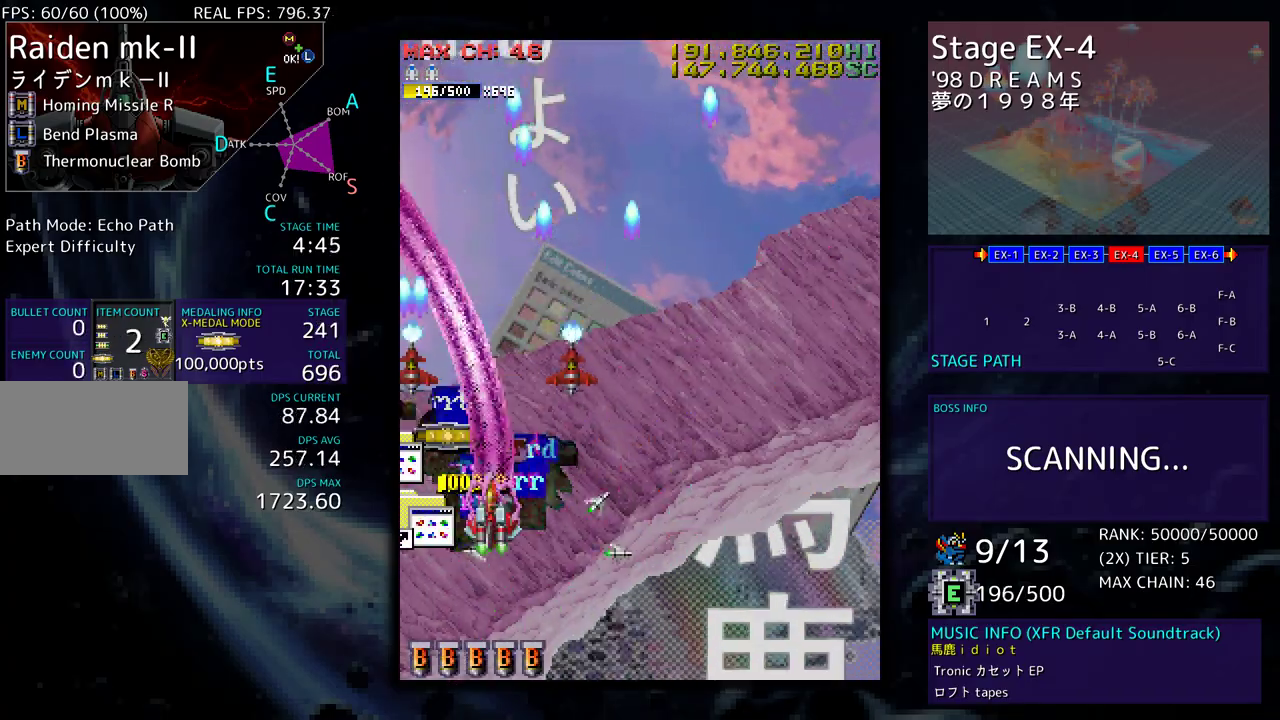
Gameplay with a controller; each line is a JSON object with the inputs held at the frame after it. "events" lists button and stick changes between this image and that frame as [ms after this image, input, new state], when the widget could be followed in between. Not read: L3 R3 other_buttons.
{"buttons": ["DPAD_UP", "DPAD_RIGHT"], "events": [[283, "DPAD_LEFT", "up"], [317, "DPAD_RIGHT", "down"]]}
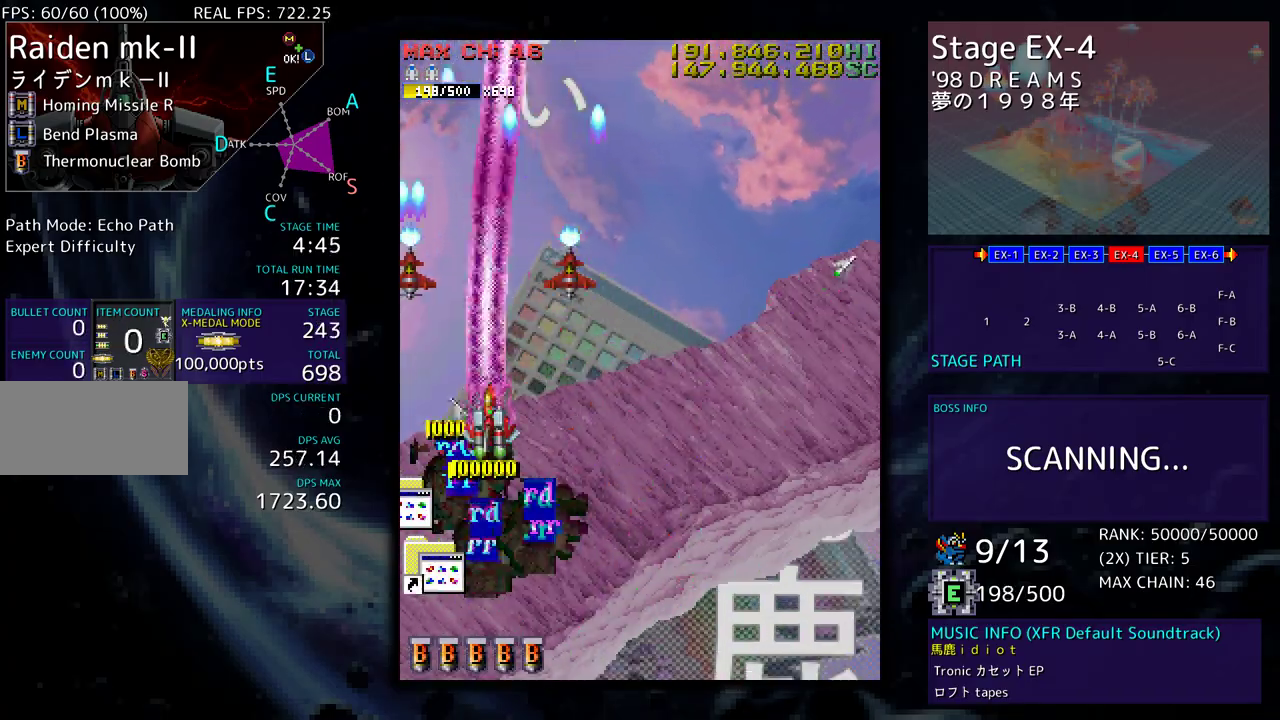
{"buttons": ["DPAD_DOWN", "DPAD_RIGHT"], "events": [[233, "DPAD_UP", "up"], [250, "DPAD_DOWN", "down"]]}
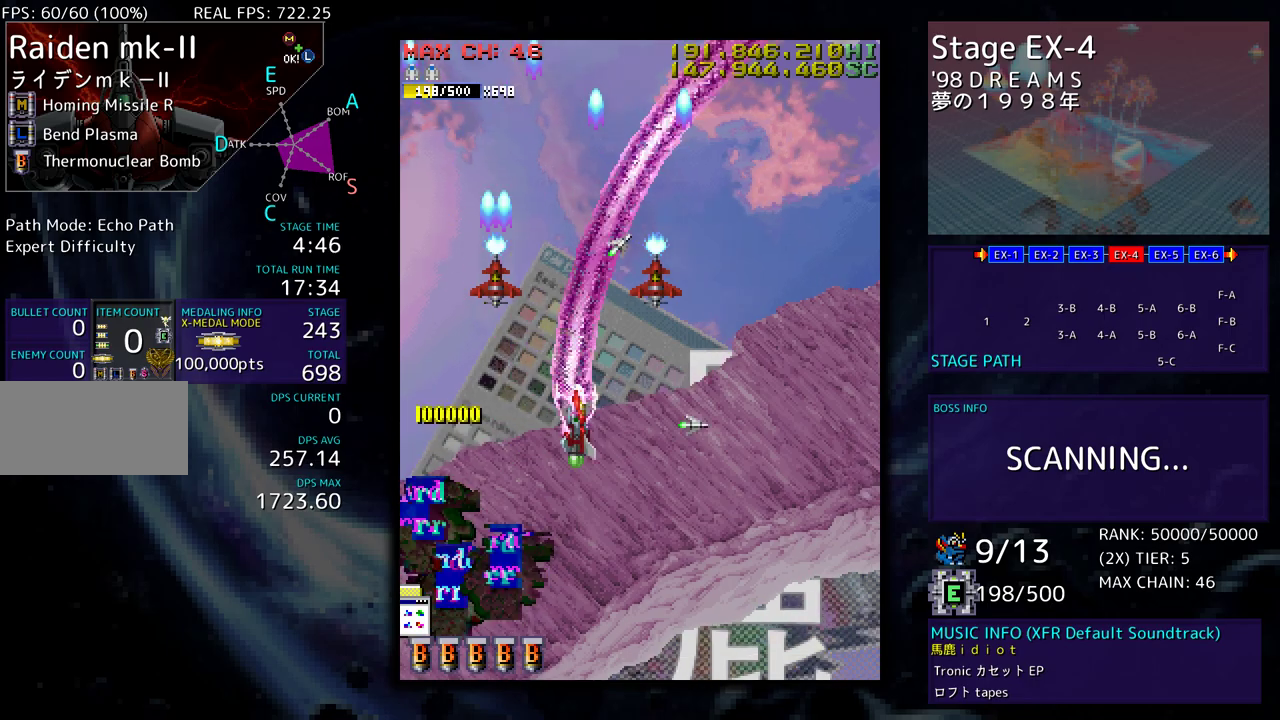
{"buttons": ["DPAD_RIGHT"], "events": [[483, "DPAD_DOWN", "up"]]}
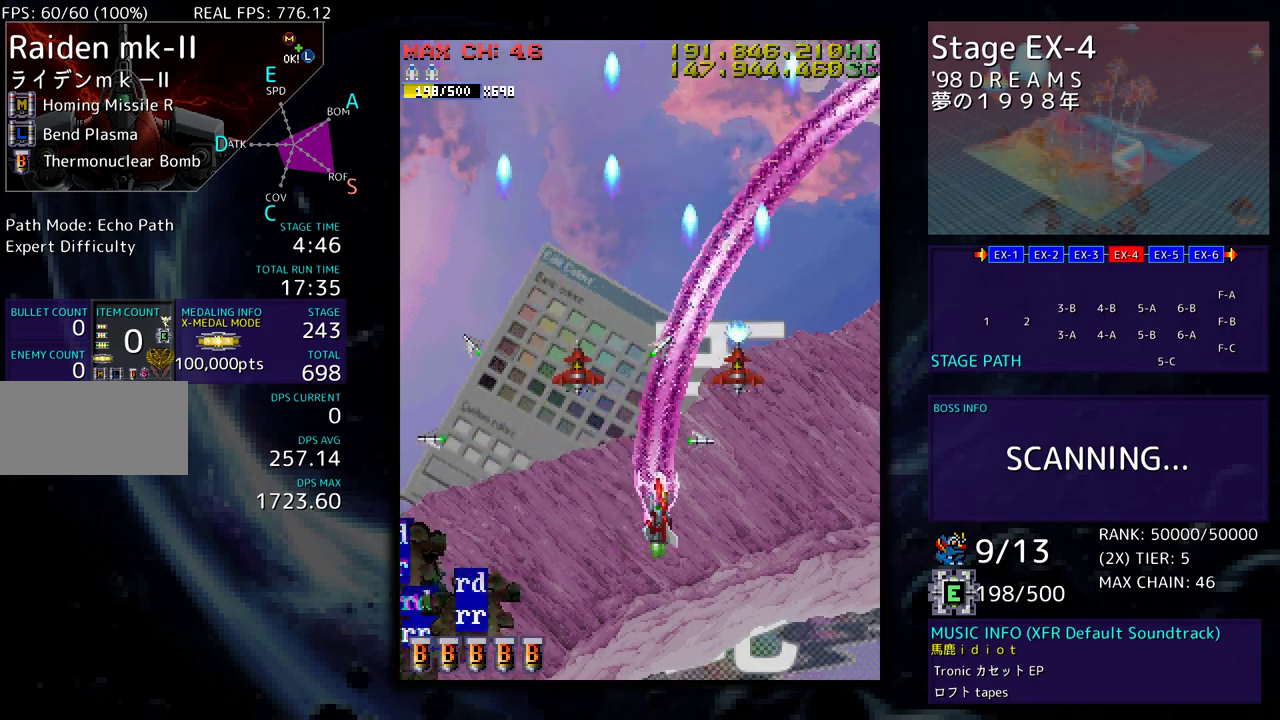
{"buttons": ["DPAD_UP", "DPAD_LEFT"], "events": [[33, "DPAD_RIGHT", "up"], [217, "DPAD_DOWN", "down"], [217, "DPAD_LEFT", "down"], [317, "DPAD_DOWN", "up"], [433, "DPAD_UP", "down"]]}
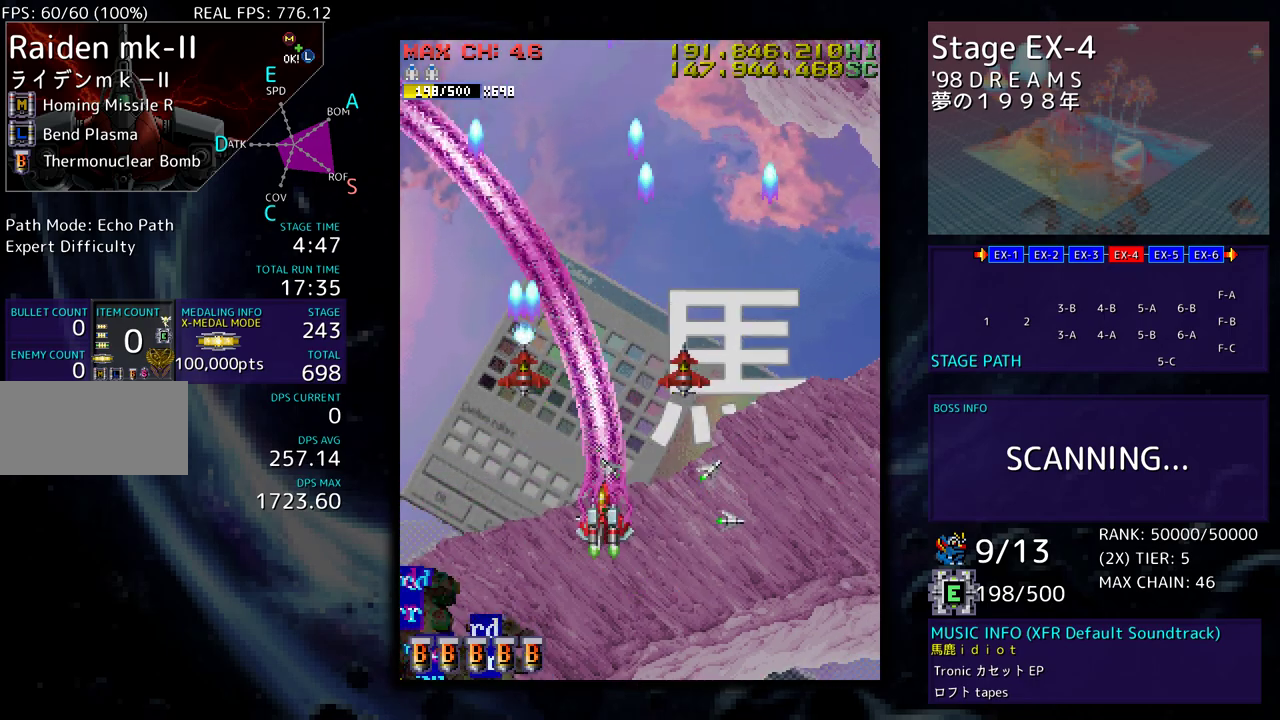
{"buttons": [], "events": [[183, "DPAD_UP", "up"], [217, "DPAD_DOWN", "down"], [400, "DPAD_LEFT", "up"], [433, "DPAD_DOWN", "up"]]}
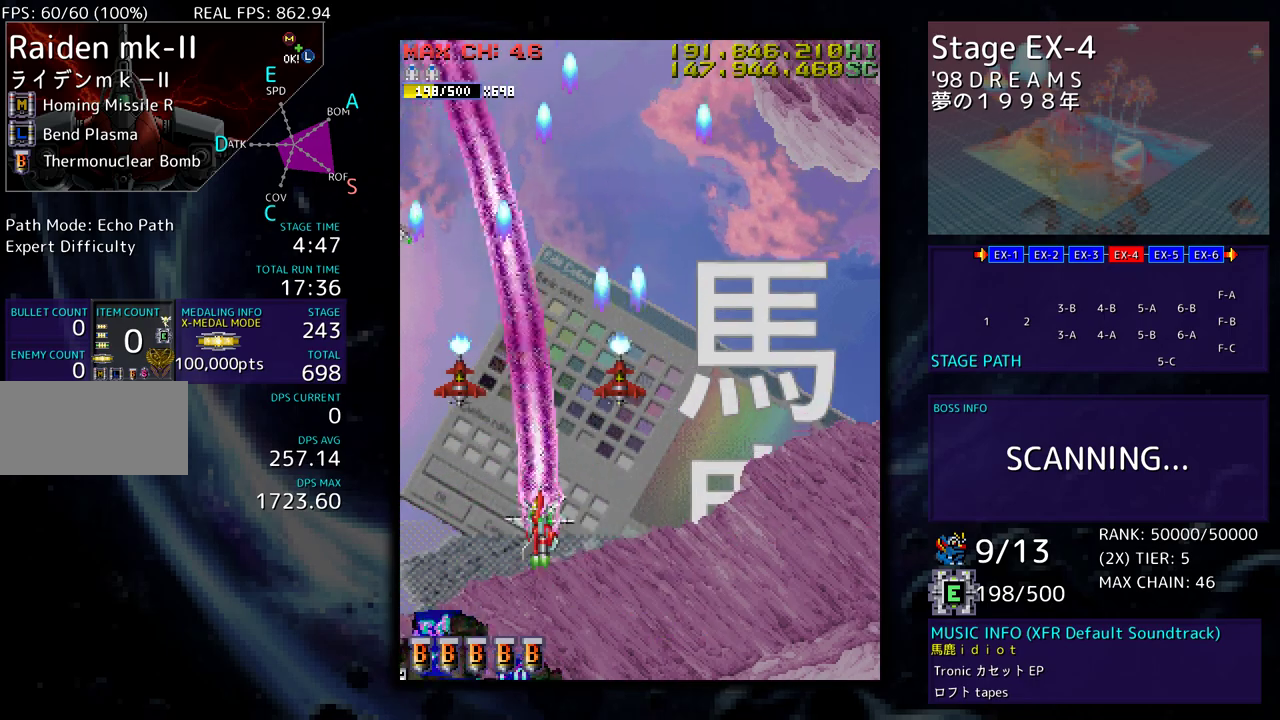
{"buttons": ["DPAD_DOWN", "DPAD_RIGHT"], "events": [[483, "DPAD_DOWN", "down"], [483, "DPAD_RIGHT", "down"]]}
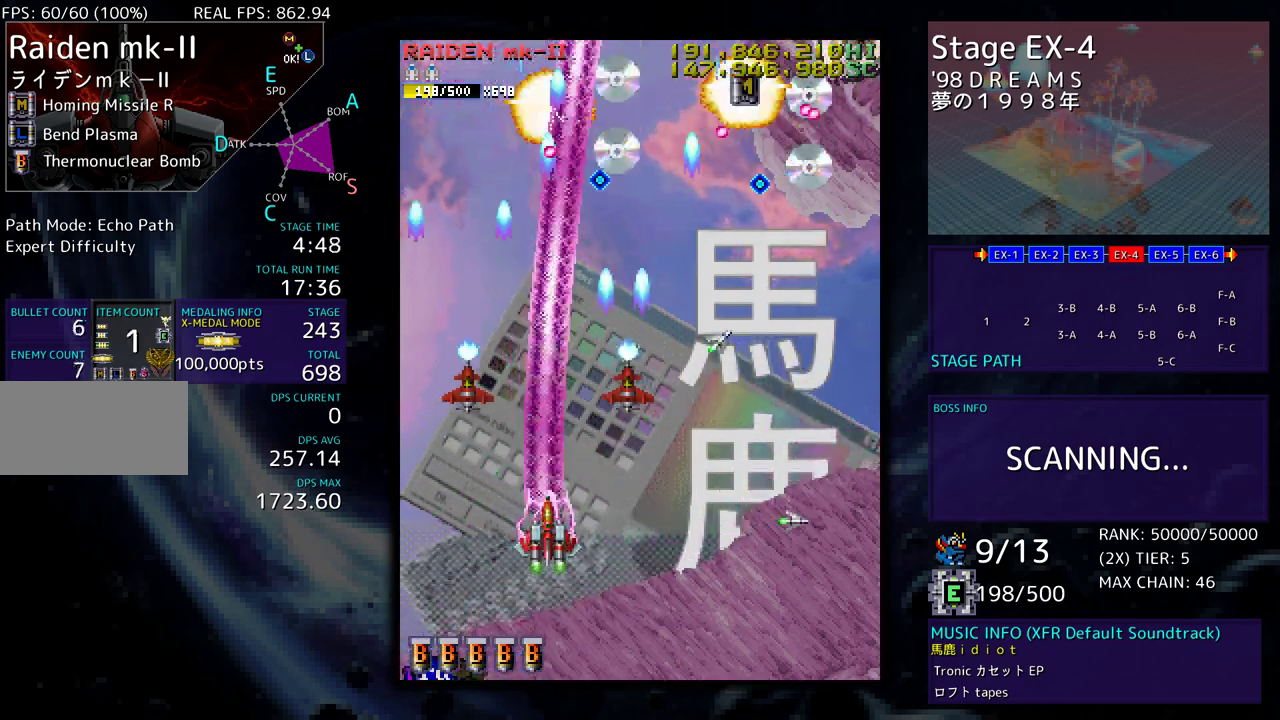
{"buttons": ["DPAD_RIGHT"], "events": [[117, "DPAD_RIGHT", "up"], [133, "DPAD_DOWN", "up"], [183, "DPAD_DOWN", "down"], [183, "DPAD_RIGHT", "down"], [467, "DPAD_DOWN", "up"]]}
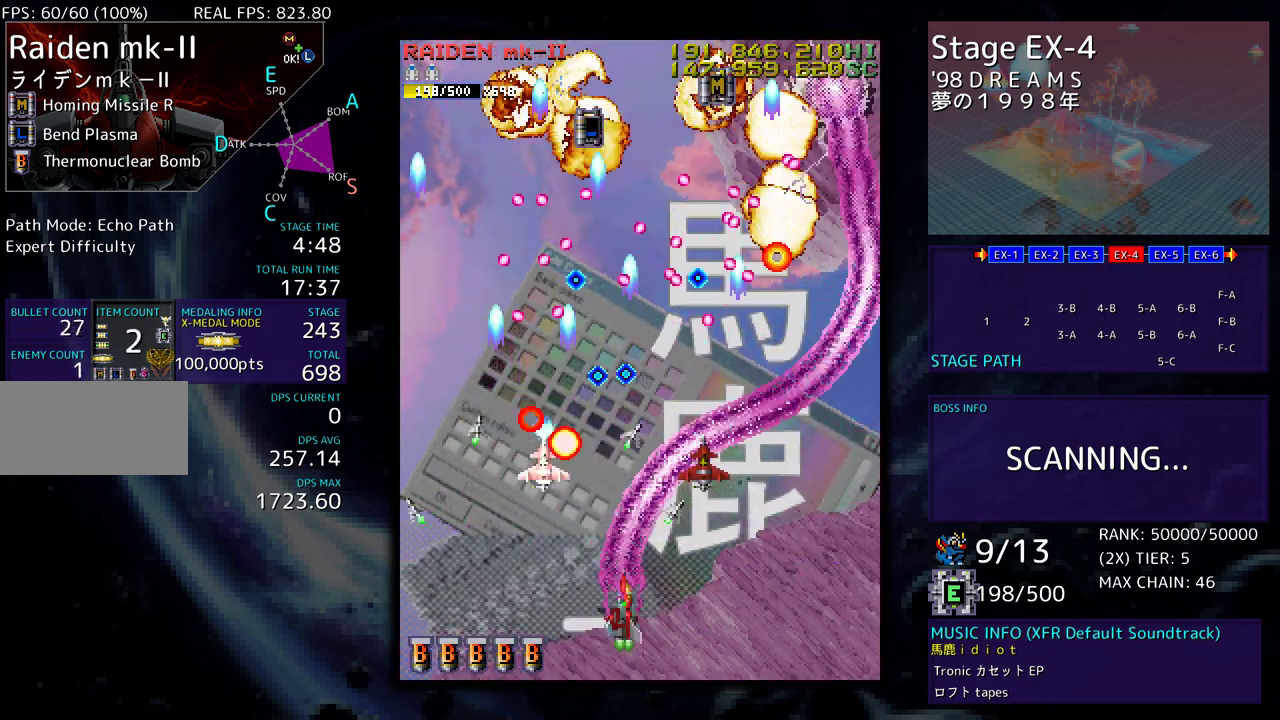
{"buttons": ["DPAD_UP", "DPAD_RIGHT"], "events": [[283, "DPAD_UP", "down"]]}
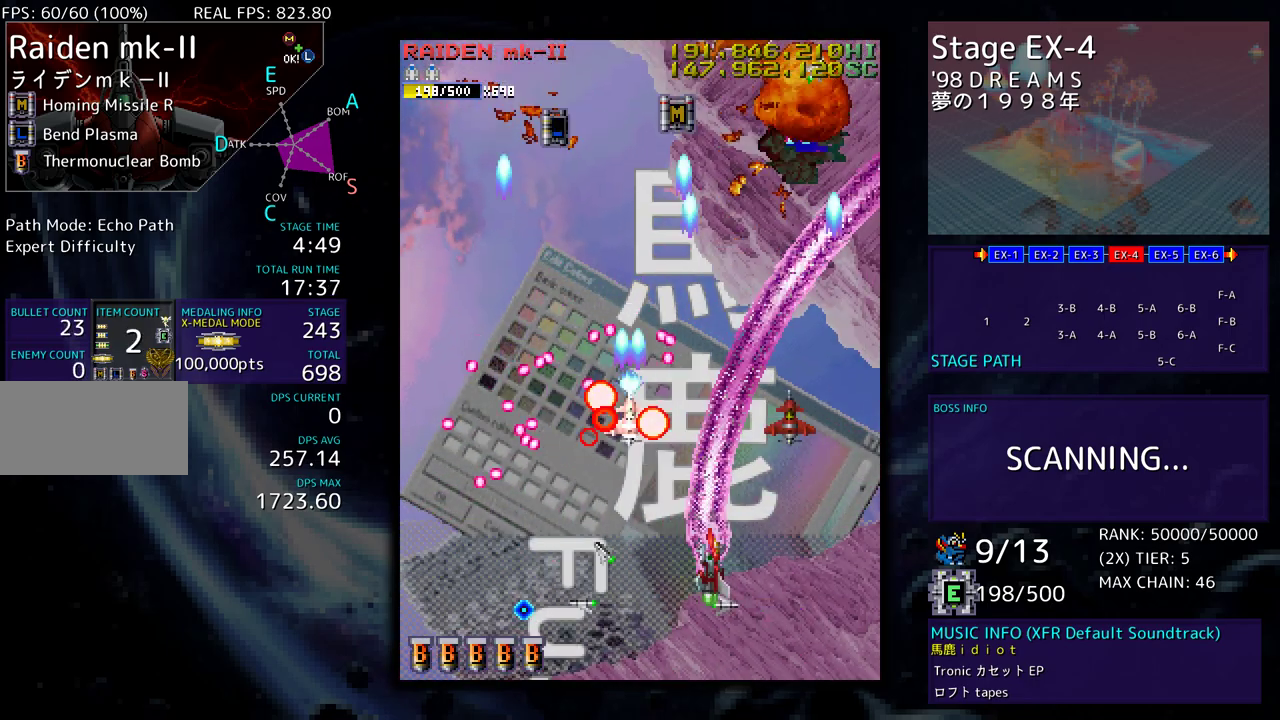
{"buttons": ["DPAD_UP", "DPAD_LEFT"], "events": [[317, "DPAD_RIGHT", "up"], [383, "DPAD_LEFT", "down"]]}
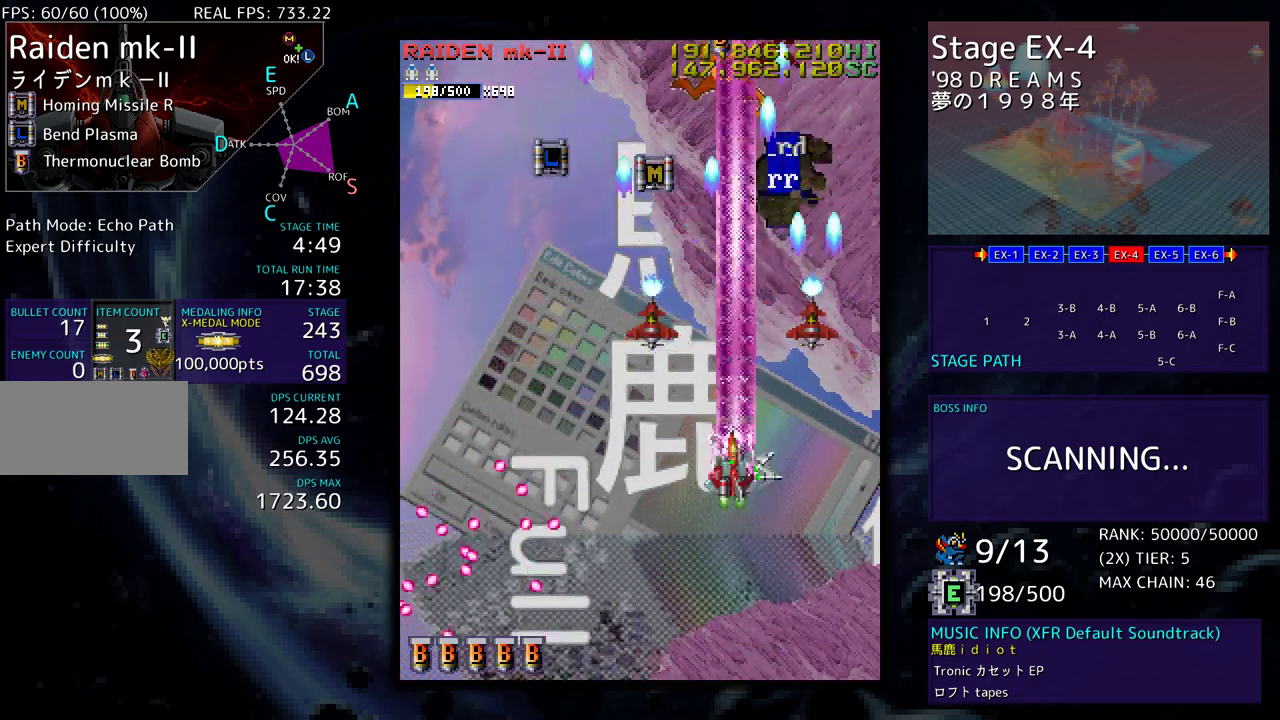
{"buttons": ["DPAD_UP"], "events": [[117, "DPAD_LEFT", "up"], [167, "DPAD_RIGHT", "down"], [250, "DPAD_RIGHT", "up"]]}
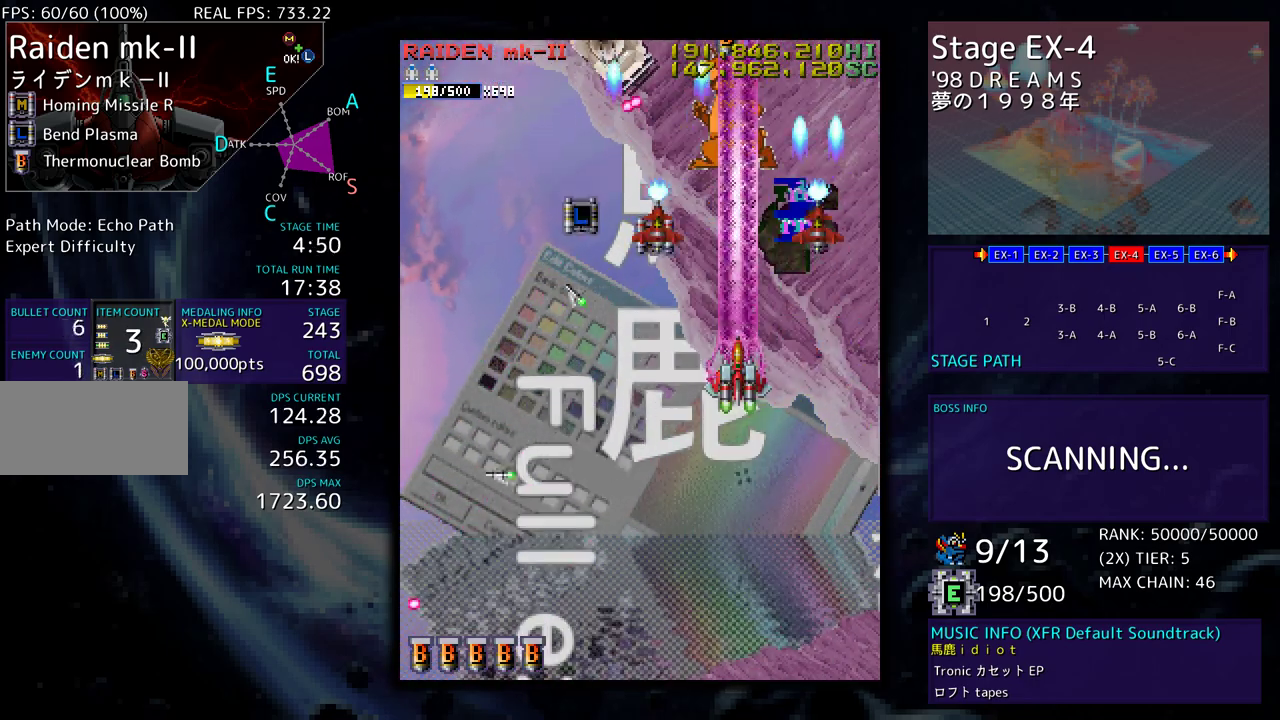
{"buttons": [], "events": [[100, "DPAD_RIGHT", "down"], [367, "DPAD_RIGHT", "up"], [383, "DPAD_UP", "up"]]}
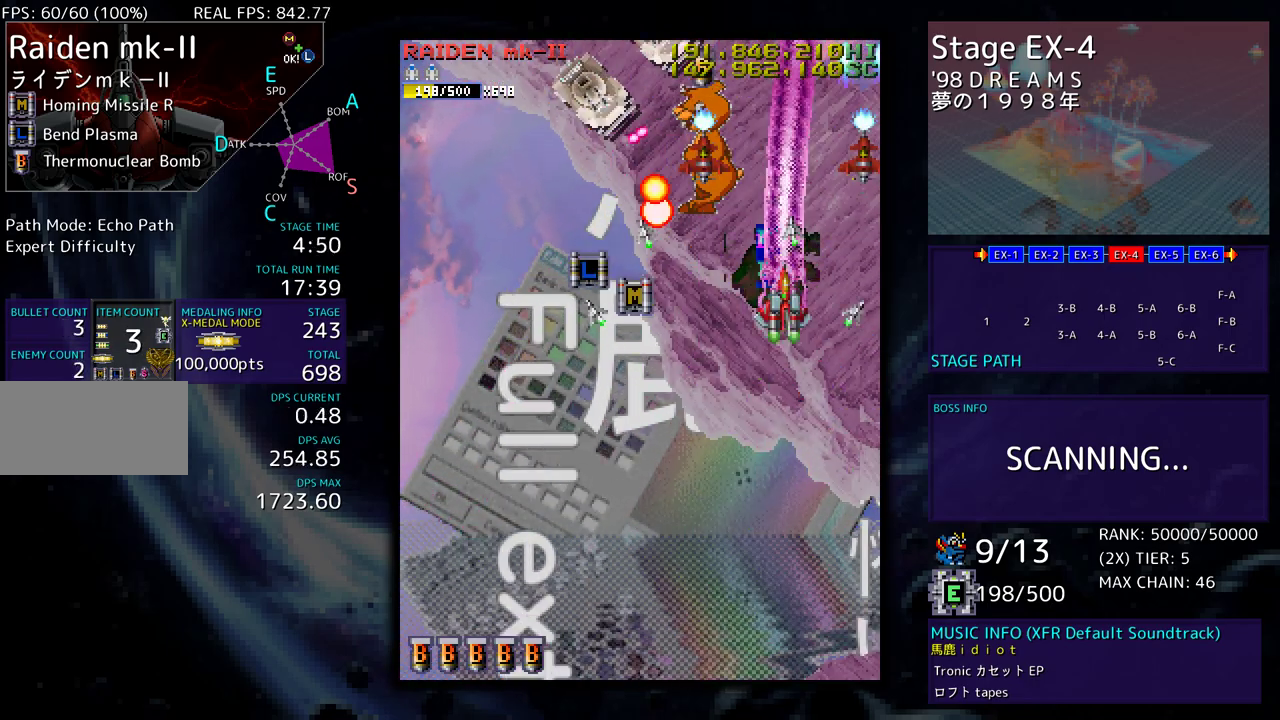
{"buttons": [], "events": [[217, "DPAD_DOWN", "down"], [317, "DPAD_DOWN", "up"], [400, "DPAD_DOWN", "down"], [400, "DPAD_LEFT", "down"], [417, "DPAD_DOWN", "up"], [467, "DPAD_LEFT", "up"]]}
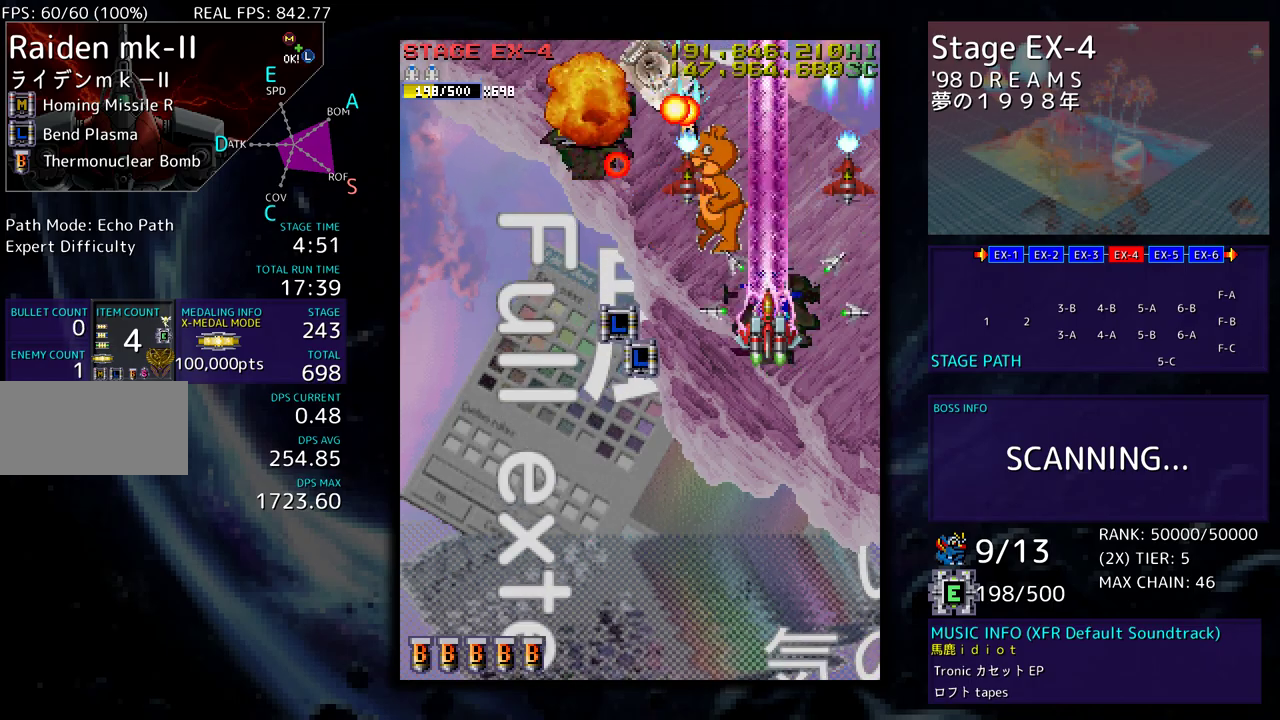
{"buttons": [], "events": [[50, "DPAD_DOWN", "down"], [50, "DPAD_RIGHT", "down"], [100, "DPAD_RIGHT", "up"], [117, "DPAD_DOWN", "up"], [217, "DPAD_DOWN", "down"], [300, "DPAD_DOWN", "up"], [417, "DPAD_DOWN", "down"], [467, "DPAD_DOWN", "up"]]}
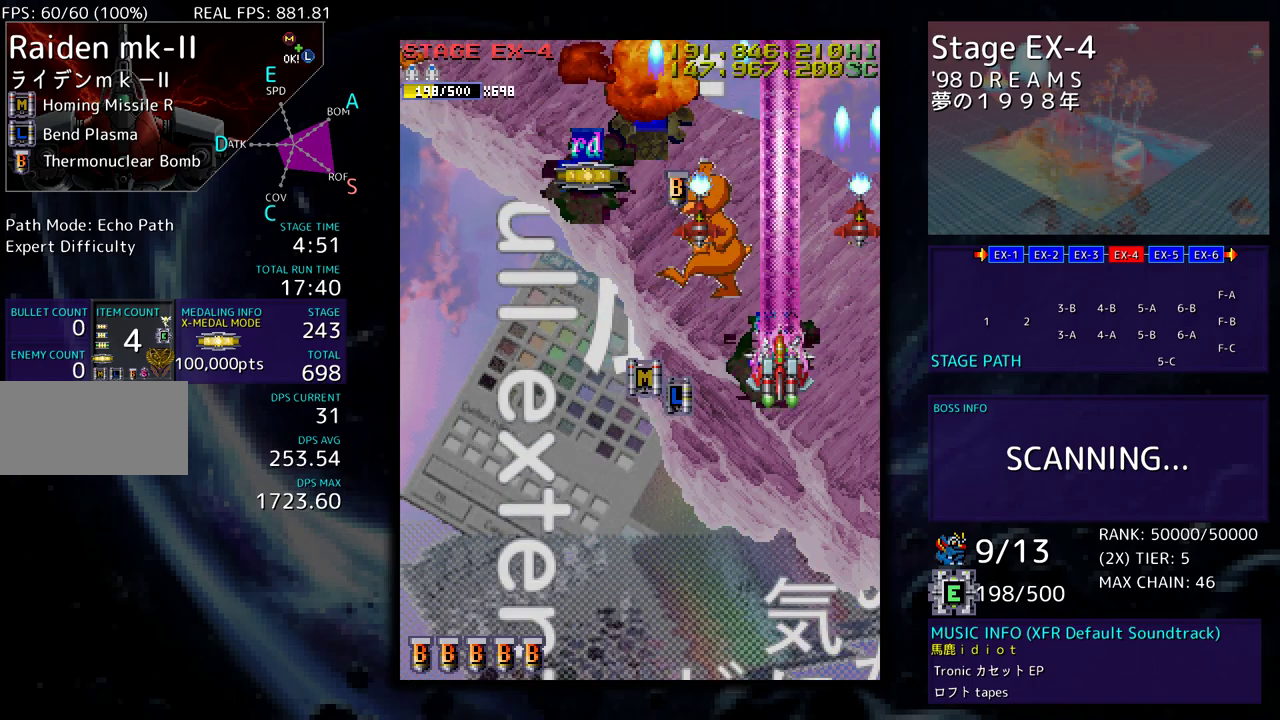
{"buttons": ["DPAD_LEFT"], "events": [[67, "DPAD_DOWN", "down"], [133, "DPAD_DOWN", "up"], [233, "DPAD_DOWN", "down"], [317, "DPAD_DOWN", "up"], [383, "DPAD_DOWN", "down"], [383, "DPAD_LEFT", "down"], [417, "DPAD_DOWN", "up"]]}
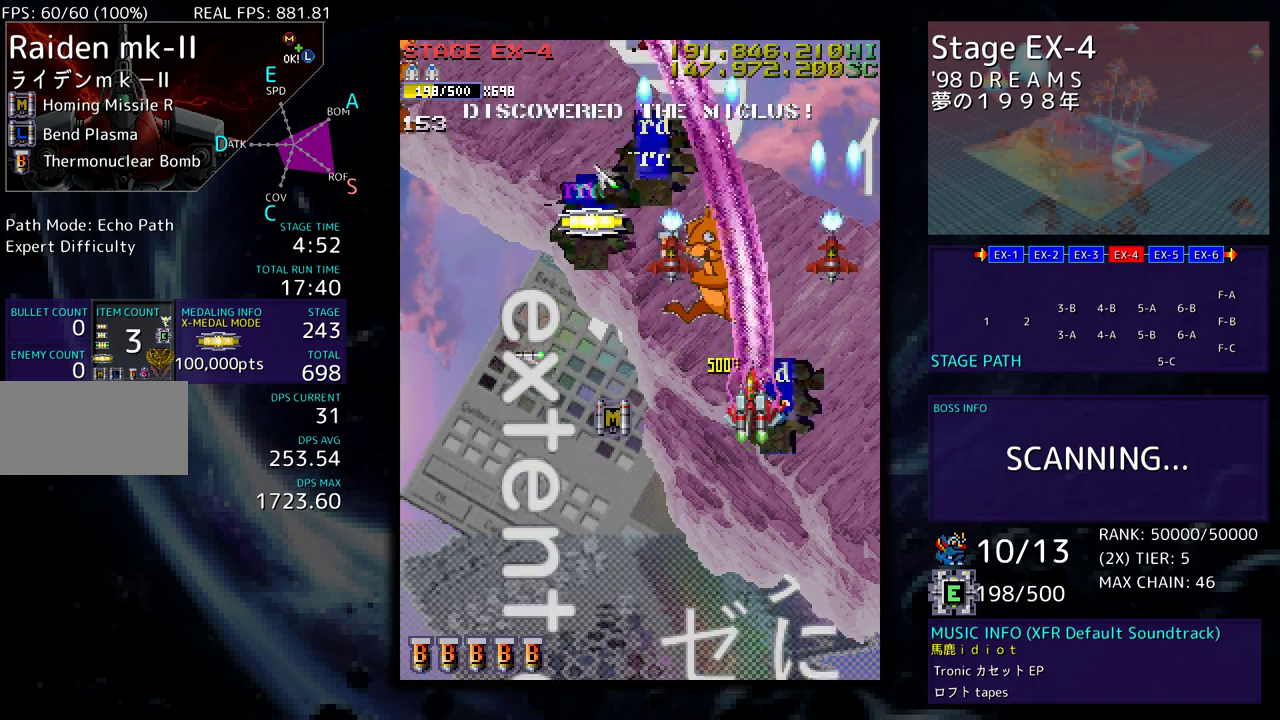
{"buttons": [], "events": [[17, "DPAD_DOWN", "down"], [17, "DPAD_LEFT", "up"], [50, "DPAD_RIGHT", "down"], [117, "DPAD_RIGHT", "up"], [133, "DPAD_DOWN", "up"], [200, "DPAD_DOWN", "down"], [300, "DPAD_DOWN", "up"], [350, "DPAD_DOWN", "down"], [433, "DPAD_DOWN", "up"]]}
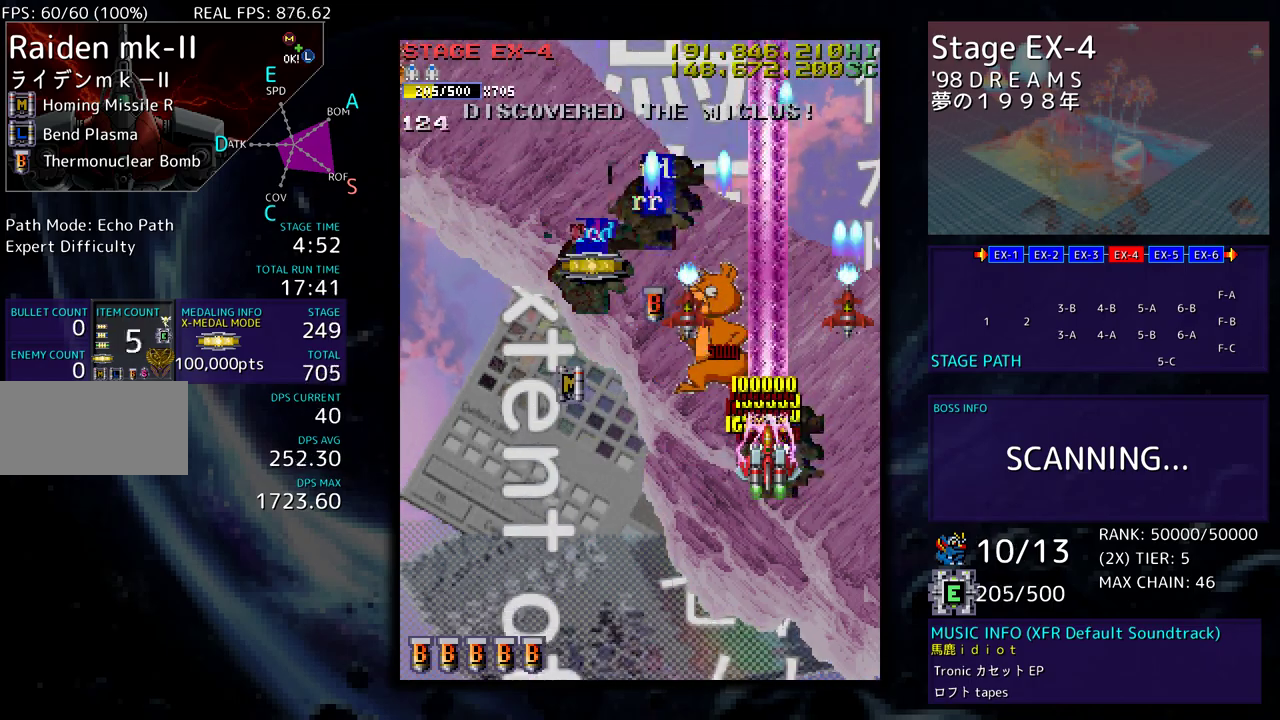
{"buttons": ["DPAD_UP", "DPAD_LEFT"], "events": [[17, "DPAD_DOWN", "down"], [117, "DPAD_LEFT", "down"], [150, "DPAD_DOWN", "up"], [150, "DPAD_UP", "down"]]}
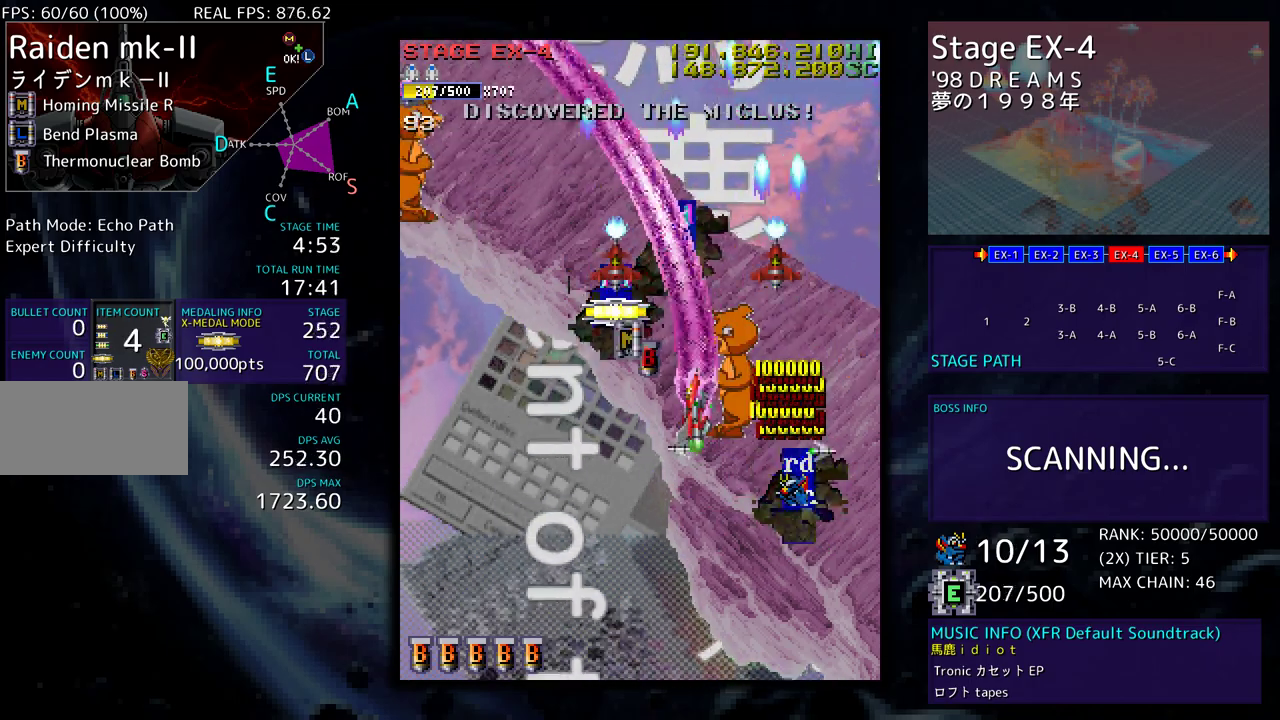
{"buttons": ["DPAD_DOWN", "DPAD_LEFT"], "events": [[300, "DPAD_UP", "up"], [317, "DPAD_DOWN", "down"]]}
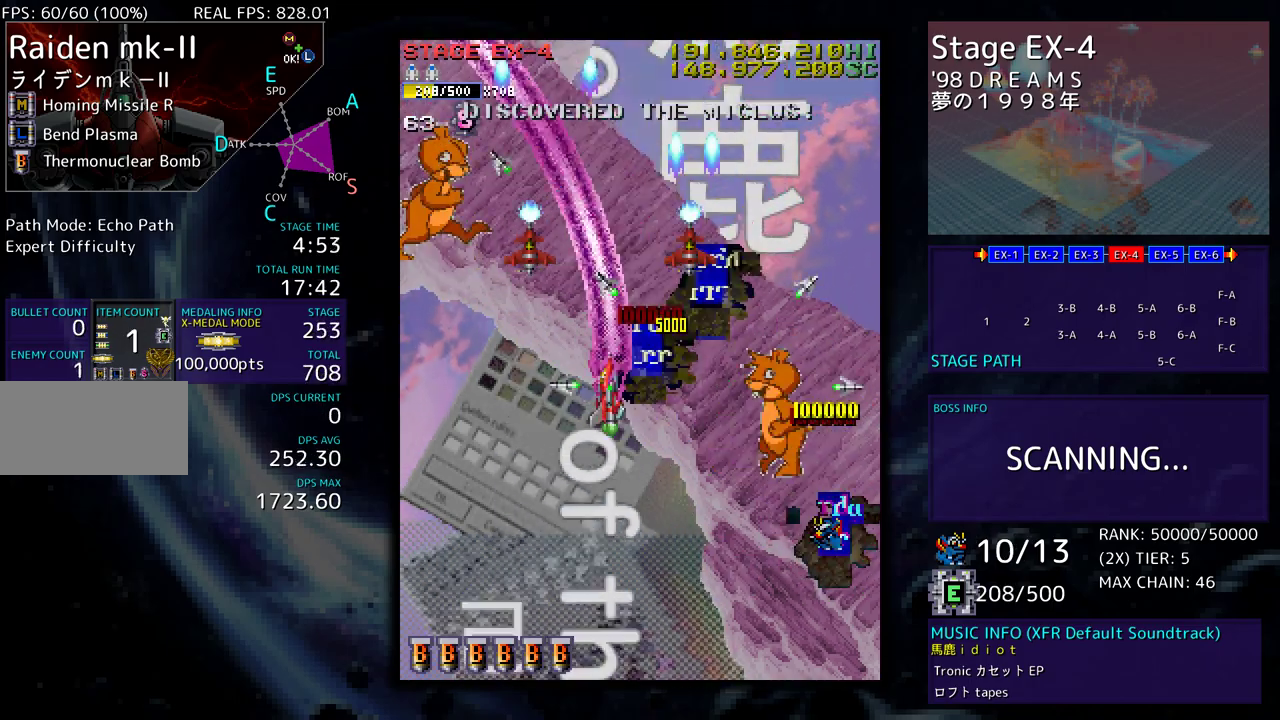
{"buttons": ["DPAD_LEFT"], "events": [[200, "DPAD_DOWN", "up"], [217, "DPAD_UP", "down"], [333, "DPAD_DOWN", "down"], [333, "DPAD_UP", "up"], [433, "DPAD_DOWN", "up"]]}
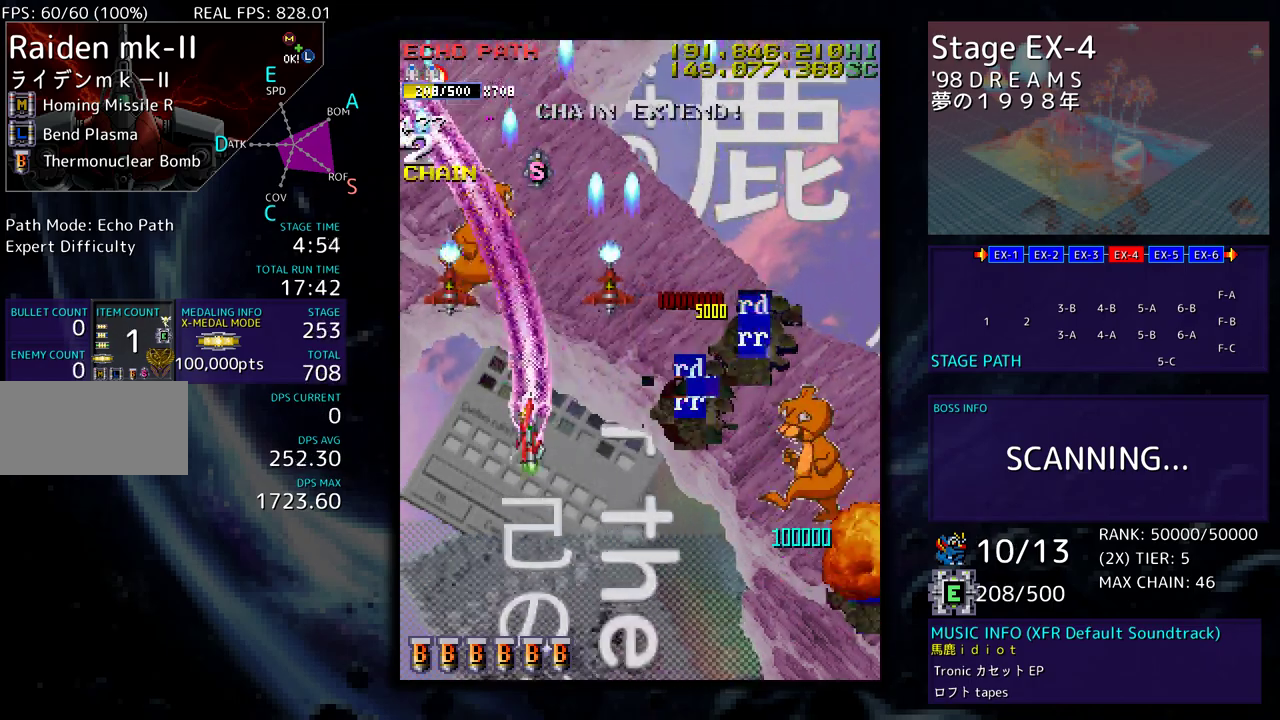
{"buttons": ["DPAD_DOWN", "DPAD_RIGHT"], "events": [[117, "DPAD_DOWN", "down"], [217, "DPAD_DOWN", "up"], [300, "DPAD_UP", "down"], [400, "DPAD_UP", "up"], [433, "DPAD_DOWN", "down"], [467, "DPAD_LEFT", "up"], [483, "DPAD_RIGHT", "down"]]}
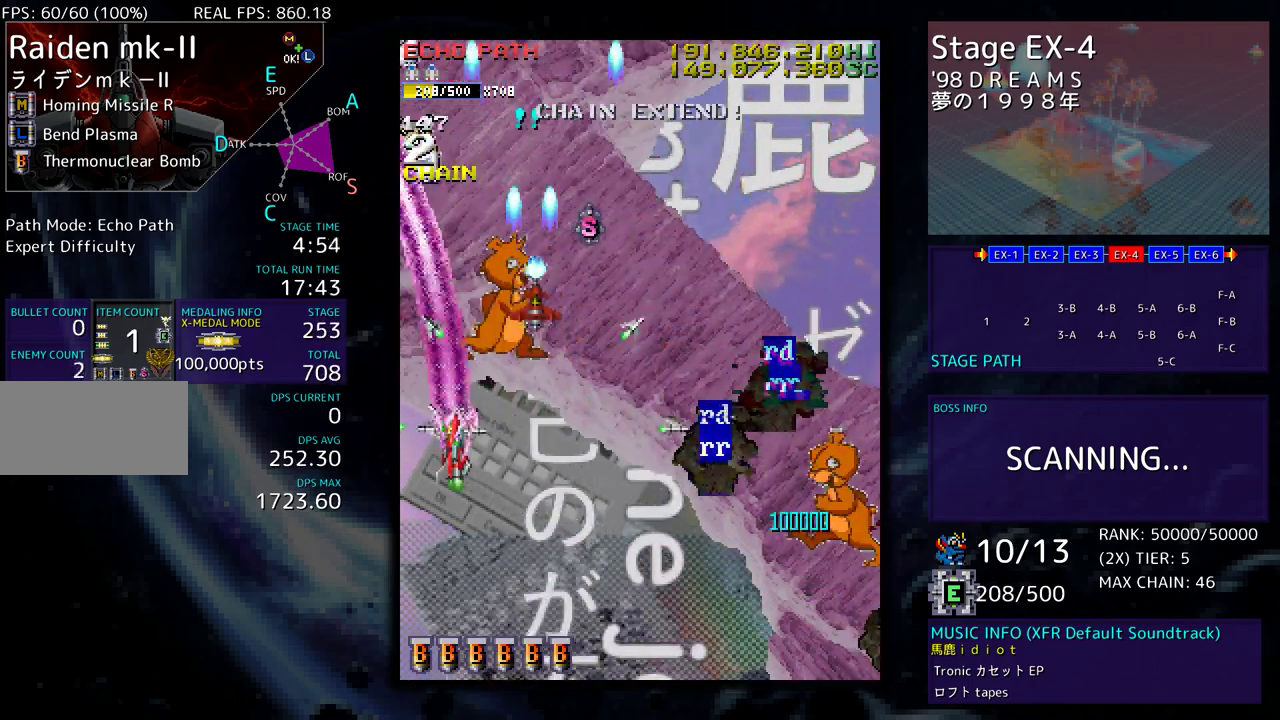
{"buttons": ["DPAD_DOWN"]}
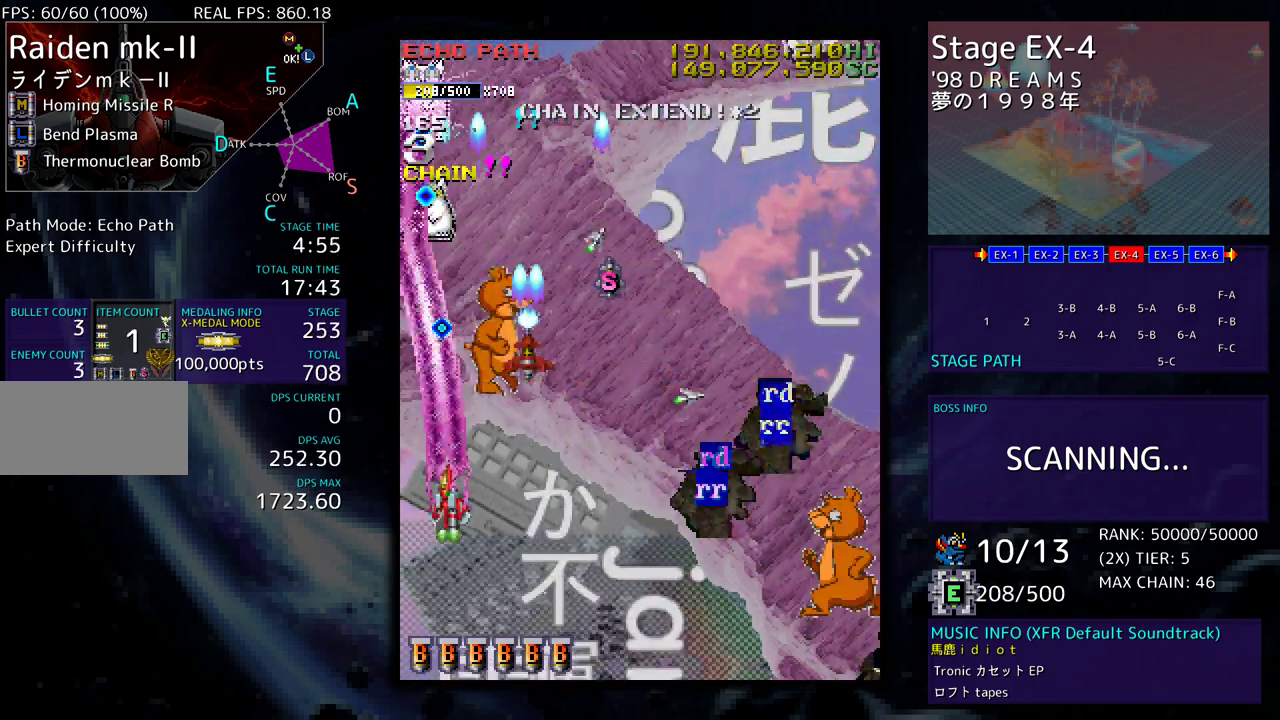
{"buttons": ["DPAD_RIGHT"], "events": [[17, "DPAD_RIGHT", "down"], [317, "DPAD_DOWN", "up"], [350, "DPAD_UP", "down"], [500, "DPAD_UP", "up"]]}
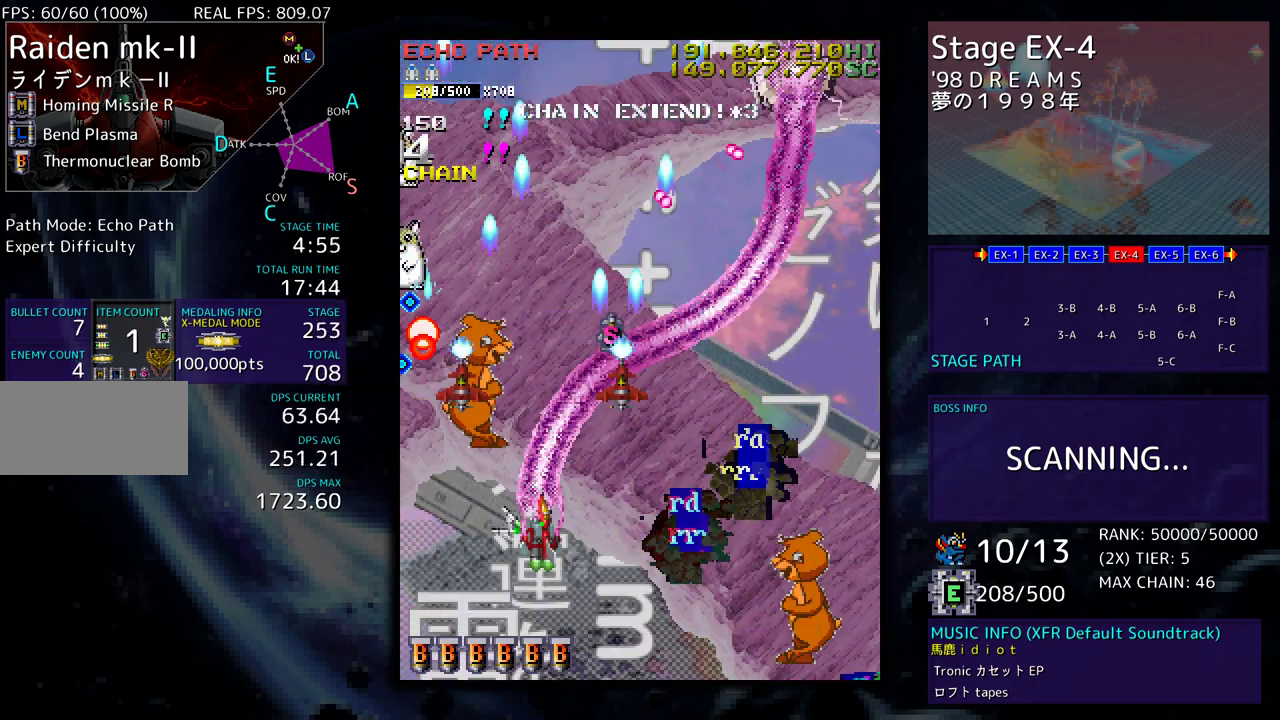
{"buttons": ["DPAD_DOWN", "DPAD_RIGHT"], "events": [[33, "DPAD_DOWN", "down"], [67, "DPAD_RIGHT", "up"], [83, "DPAD_LEFT", "down"], [117, "DPAD_DOWN", "up"], [200, "DPAD_DOWN", "down"], [233, "DPAD_LEFT", "up"], [317, "DPAD_LEFT", "down"], [383, "DPAD_DOWN", "up"], [400, "DPAD_DOWN", "down"], [467, "DPAD_LEFT", "up"], [467, "DPAD_RIGHT", "down"]]}
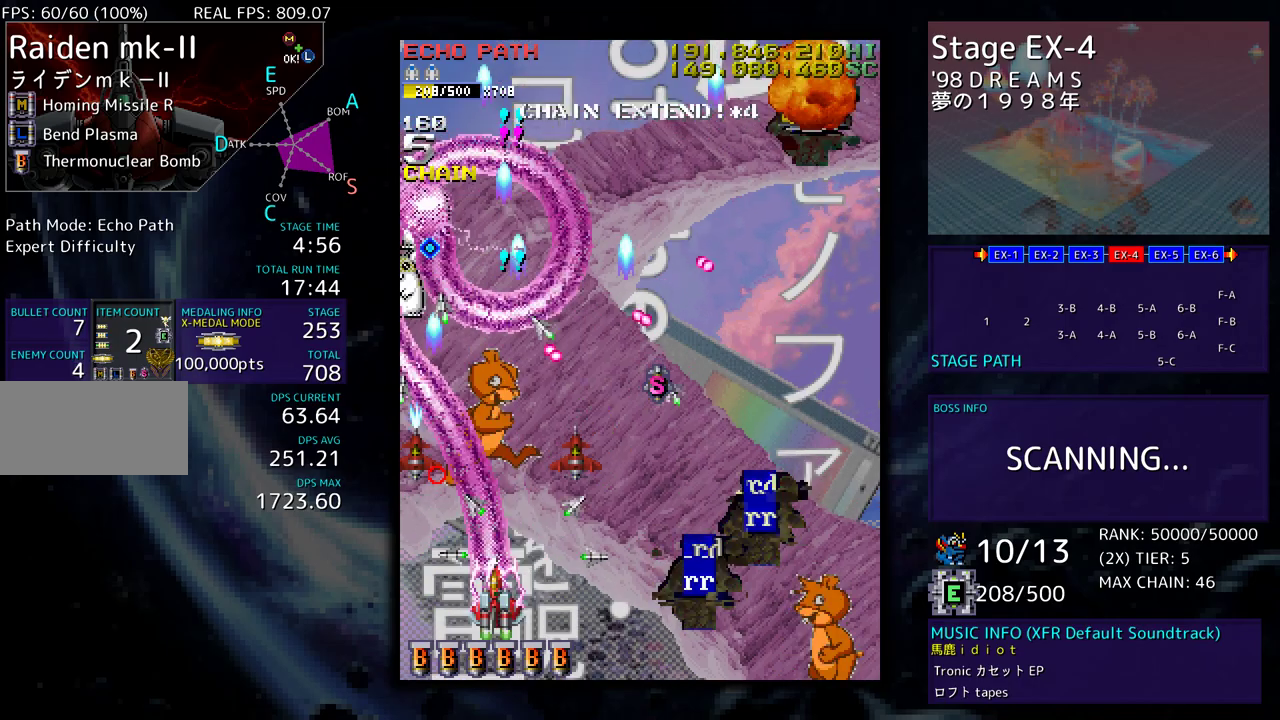
{"buttons": ["DPAD_DOWN", "DPAD_RIGHT"], "events": [[150, "DPAD_RIGHT", "up"], [167, "DPAD_LEFT", "down"], [200, "DPAD_DOWN", "up"], [250, "DPAD_DOWN", "down"], [317, "DPAD_LEFT", "up"], [317, "DPAD_RIGHT", "down"]]}
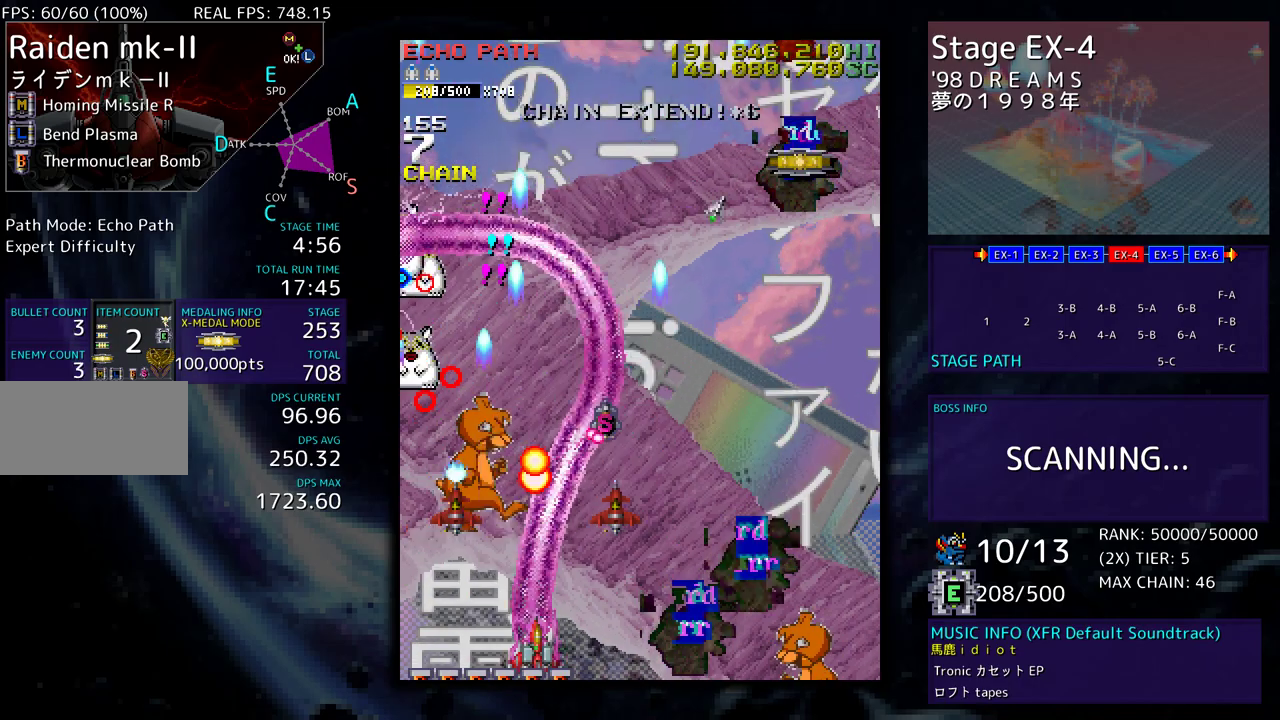
{"buttons": ["DPAD_UP", "DPAD_RIGHT"], "events": [[400, "DPAD_DOWN", "up"], [433, "DPAD_UP", "down"]]}
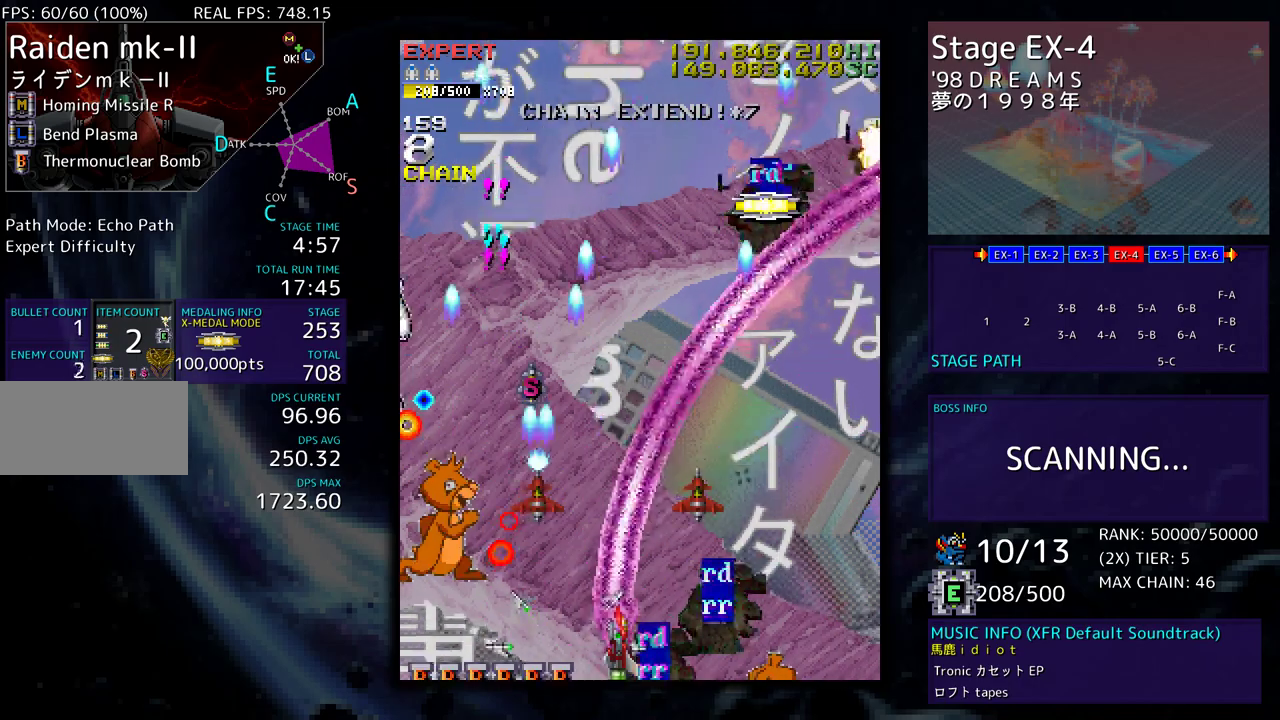
{"buttons": ["DPAD_UP", "DPAD_LEFT"], "events": [[183, "DPAD_RIGHT", "up"], [200, "DPAD_LEFT", "down"], [250, "DPAD_UP", "up"], [283, "DPAD_DOWN", "down"], [333, "DPAD_LEFT", "up"], [383, "DPAD_LEFT", "down"], [417, "DPAD_DOWN", "up"], [433, "DPAD_UP", "down"]]}
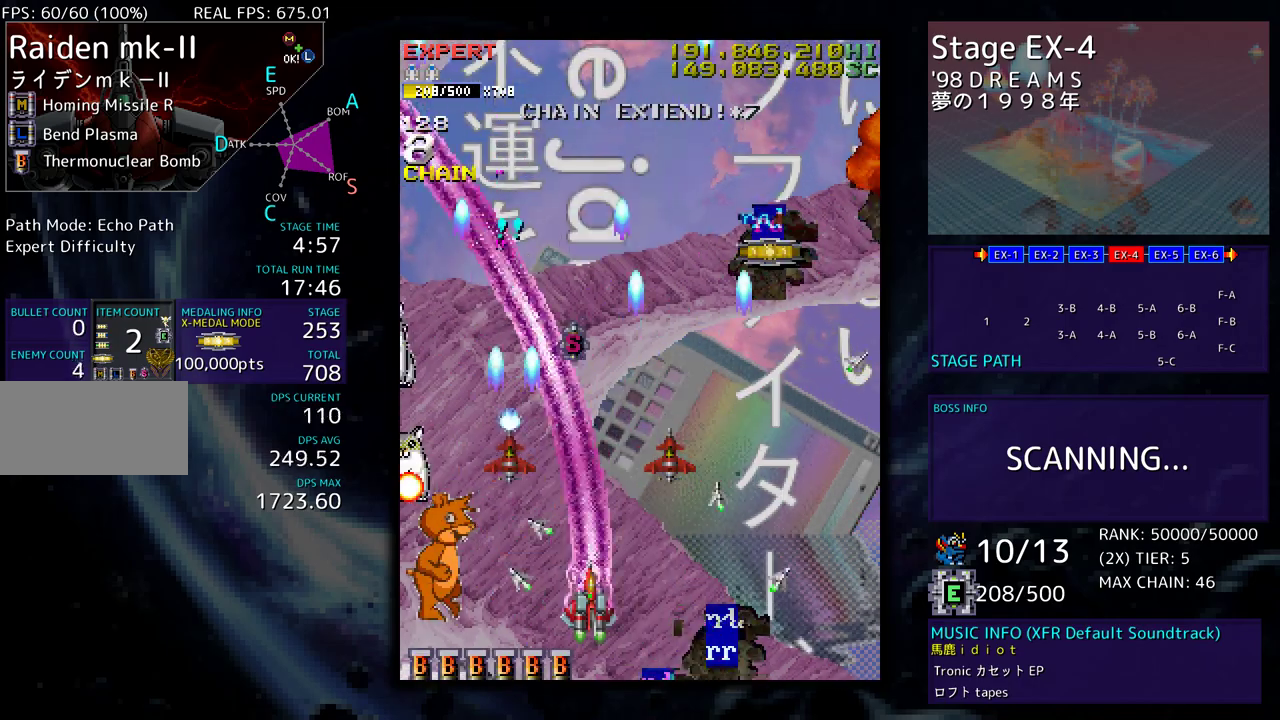
{"buttons": ["DPAD_DOWN", "DPAD_LEFT"], "events": [[100, "DPAD_UP", "up"], [150, "DPAD_DOWN", "down"], [383, "DPAD_DOWN", "up"], [433, "DPAD_DOWN", "down"]]}
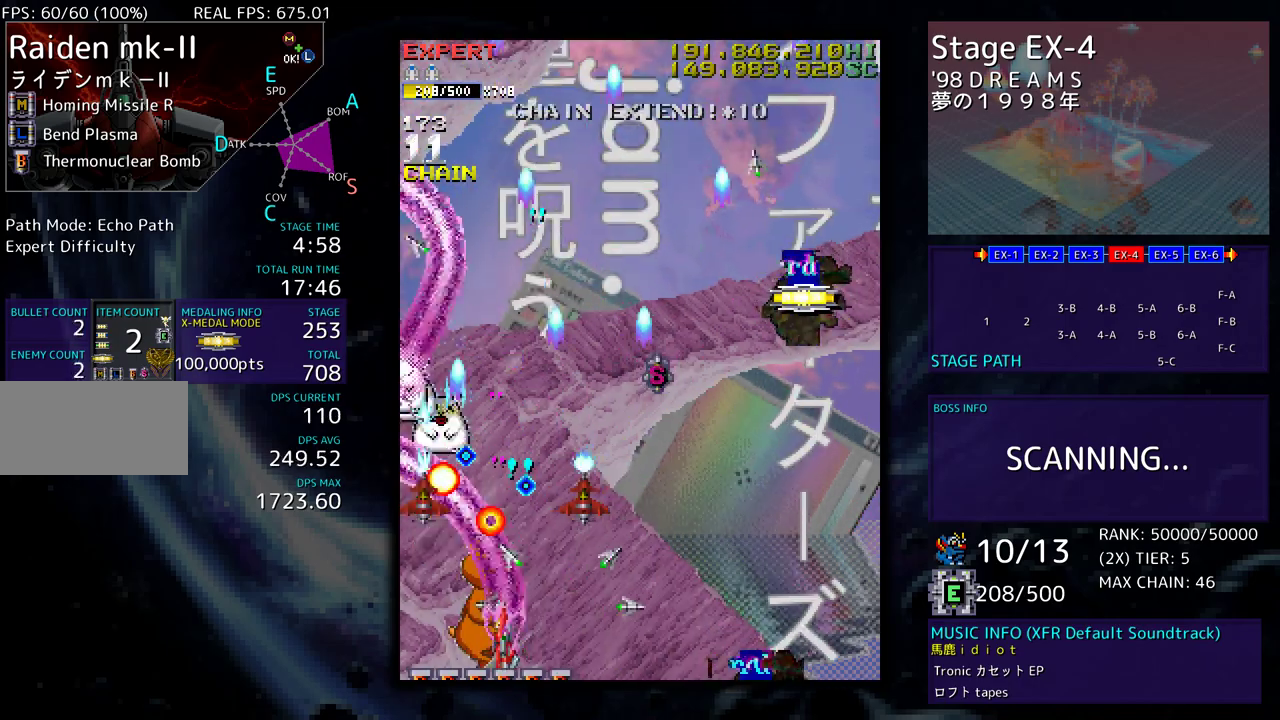
{"buttons": [], "events": [[67, "DPAD_DOWN", "up"], [67, "DPAD_LEFT", "up"], [117, "DPAD_DOWN", "down"], [117, "DPAD_LEFT", "down"], [183, "DPAD_DOWN", "up"], [200, "DPAD_LEFT", "up"], [250, "DPAD_DOWN", "down"], [250, "DPAD_LEFT", "down"], [317, "DPAD_DOWN", "up"], [333, "DPAD_LEFT", "up"], [417, "DPAD_DOWN", "down"], [417, "DPAD_LEFT", "down"], [450, "DPAD_DOWN", "up"], [467, "DPAD_LEFT", "up"]]}
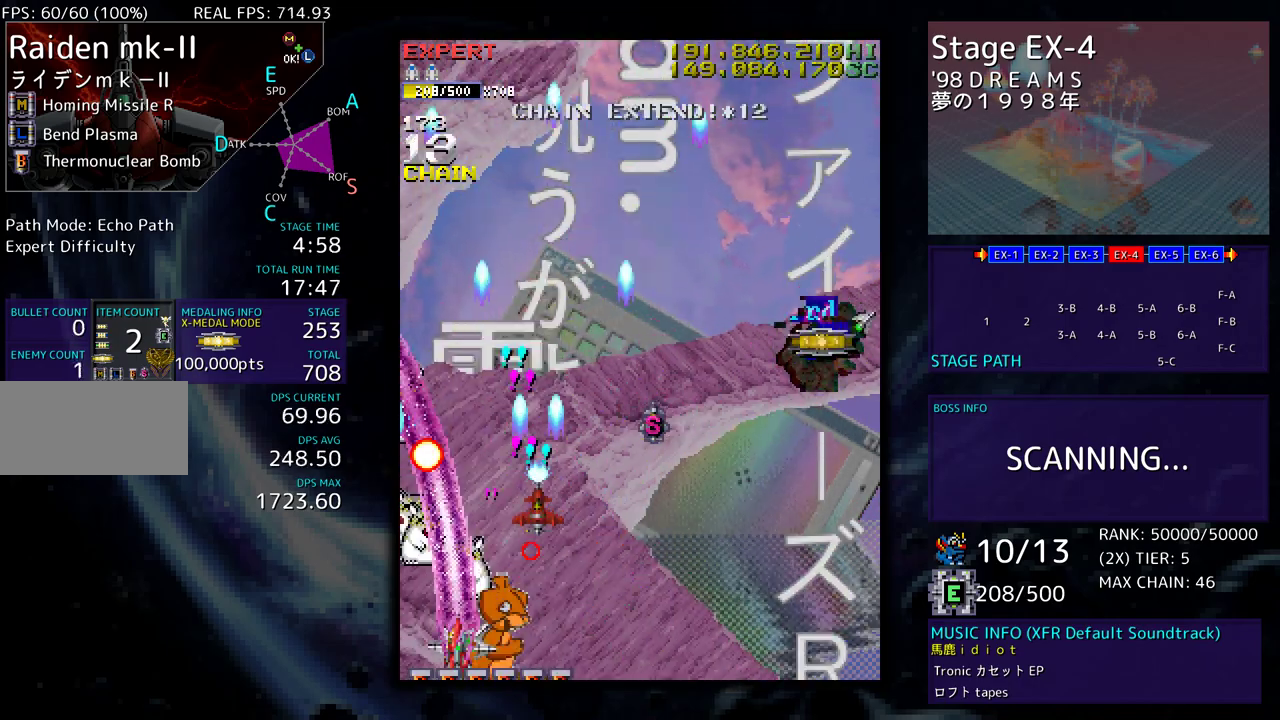
{"buttons": ["DPAD_DOWN", "DPAD_LEFT"], "events": [[50, "DPAD_LEFT", "down"], [67, "DPAD_DOWN", "down"], [133, "DPAD_DOWN", "up"], [133, "DPAD_LEFT", "up"], [200, "DPAD_DOWN", "down"], [200, "DPAD_LEFT", "down"], [250, "DPAD_DOWN", "up"], [250, "DPAD_LEFT", "up"], [333, "DPAD_DOWN", "down"], [333, "DPAD_LEFT", "down"], [400, "DPAD_DOWN", "up"], [417, "DPAD_LEFT", "up"], [450, "DPAD_LEFT", "down"], [467, "DPAD_DOWN", "down"]]}